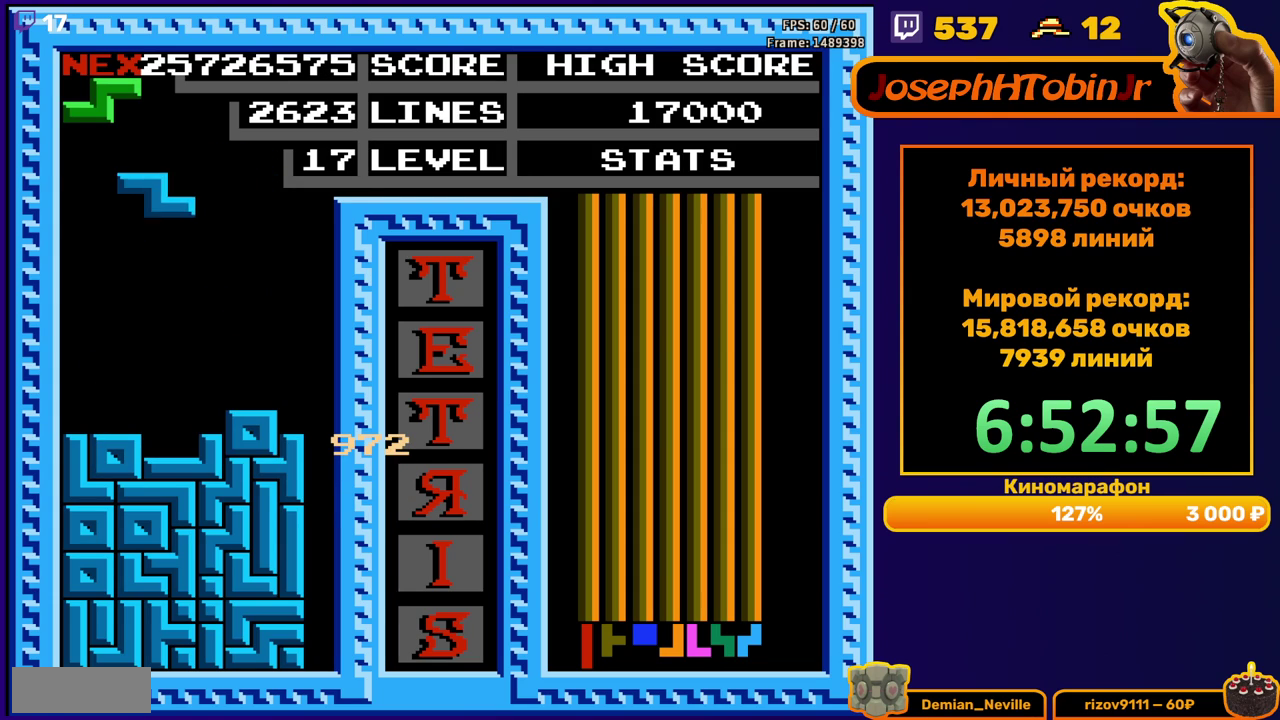
Gameplay with a controller (Nintendo layout); each line is a JSON object with the inputs held at the frame after it. "events" lists button and stick changes between this image and that frame as [ms after this image, input, new state], when the widget could be followed in between. Not read: L3 R3.
{"buttons": [], "events": [[83, "DPAD_DOWN", "down"], [350, "DPAD_DOWN", "up"]]}
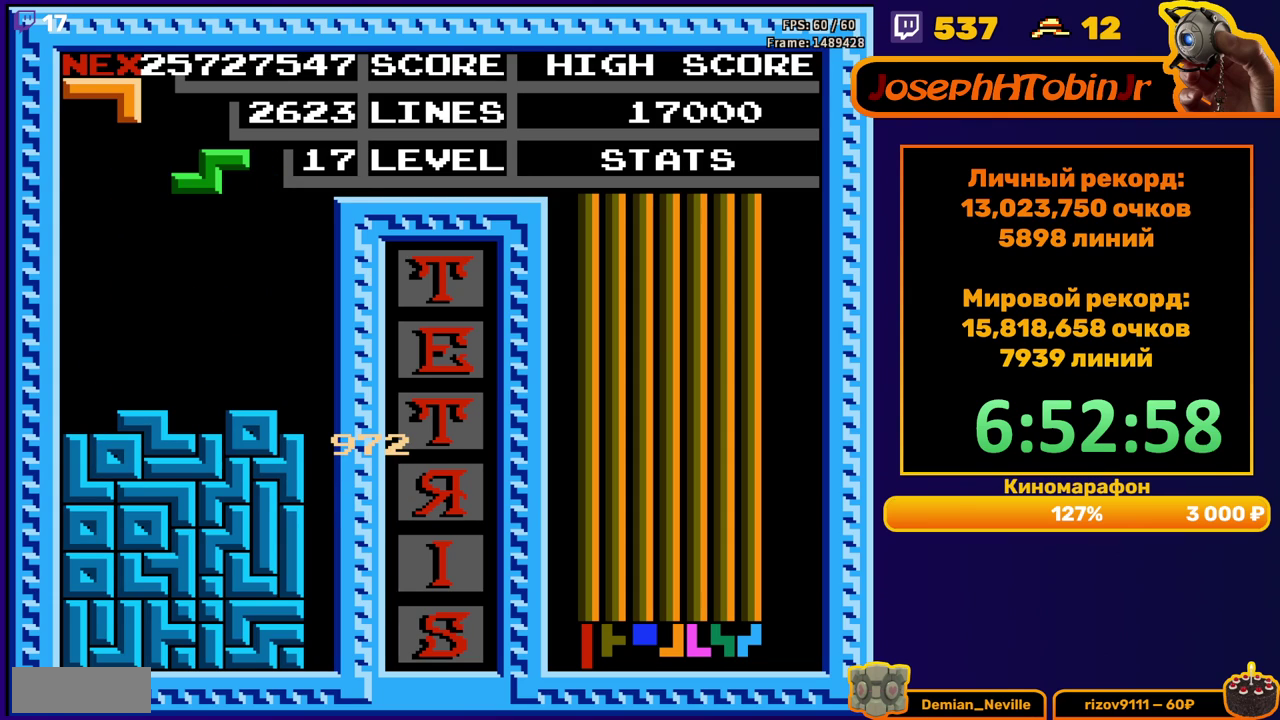
{"buttons": [], "events": [[133, "DPAD_DOWN", "down"], [267, "DPAD_DOWN", "up"]]}
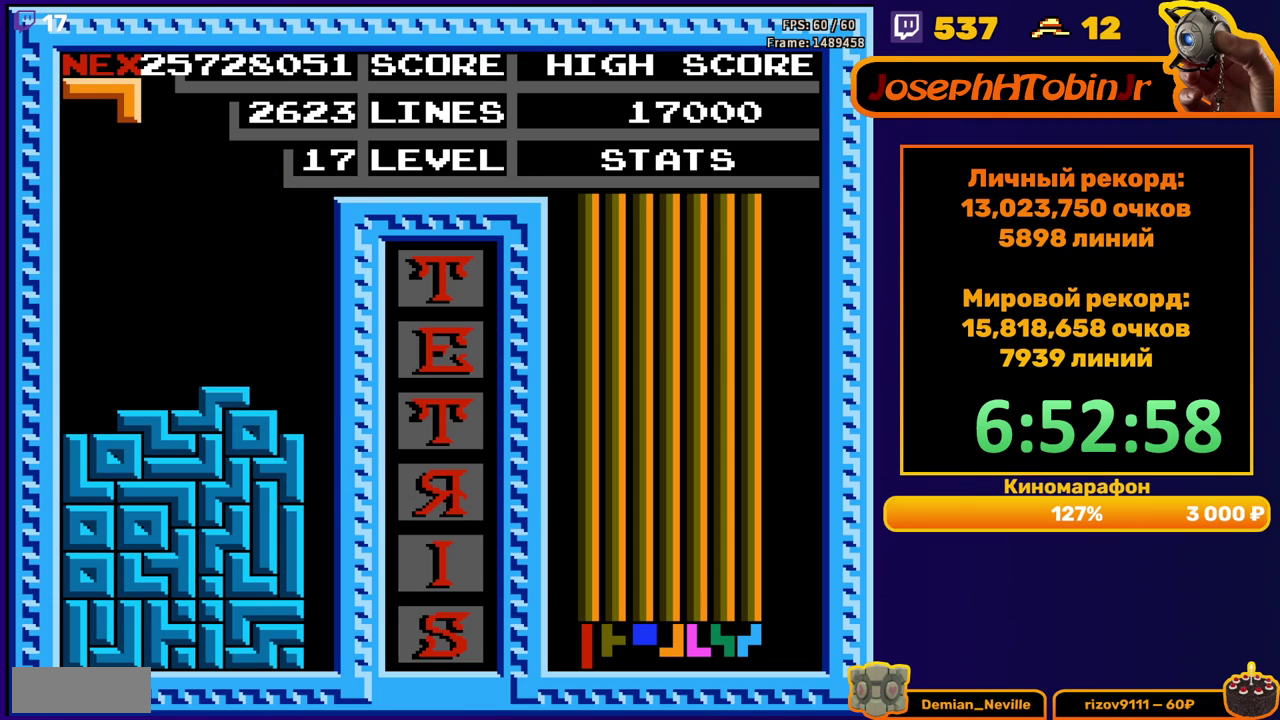
{"buttons": ["DPAD_LEFT"], "events": [[67, "DPAD_LEFT", "down"], [233, "A", "down"], [333, "A", "up"]]}
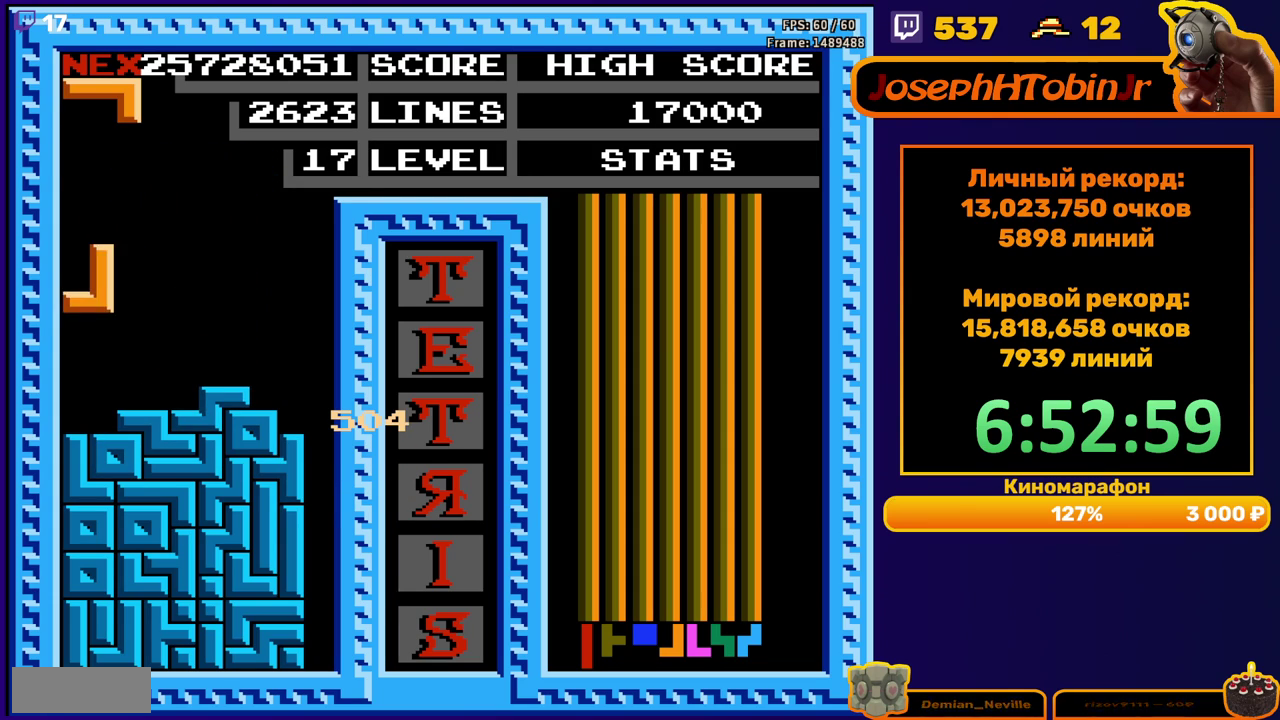
{"buttons": ["B", "DPAD_LEFT"], "events": [[417, "B", "down"]]}
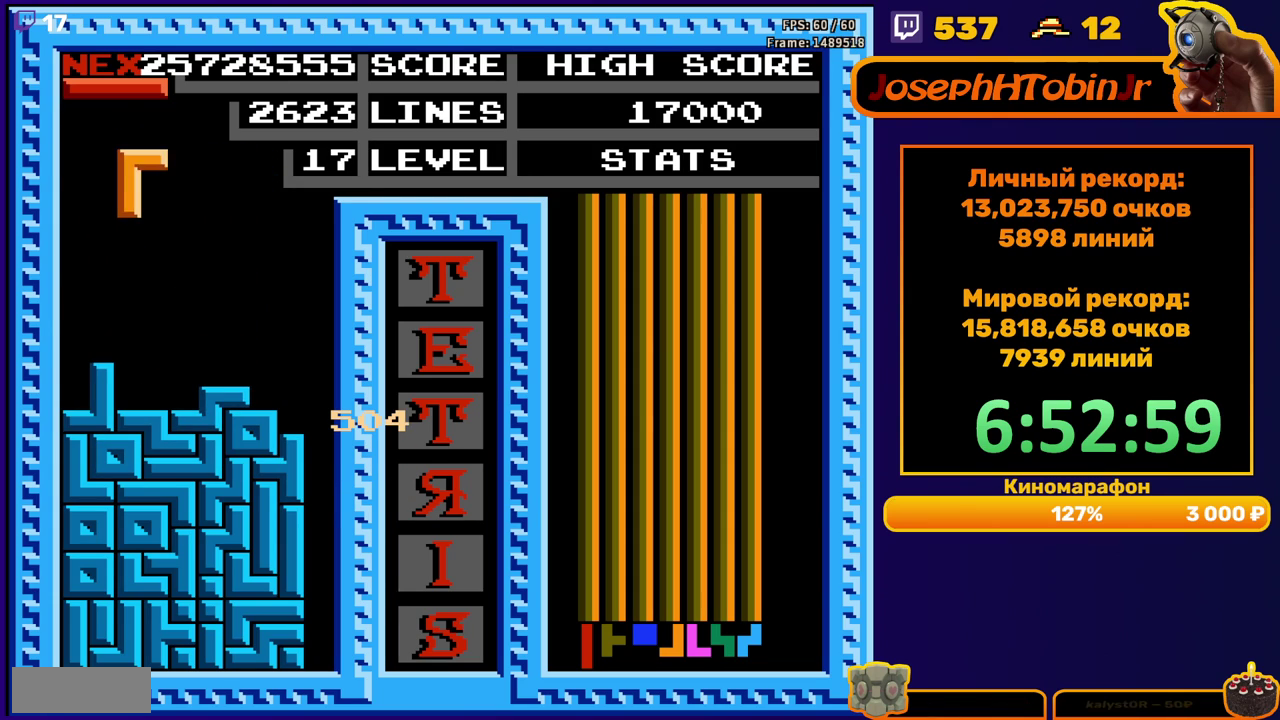
{"buttons": [], "events": [[17, "B", "up"], [267, "DPAD_DOWN", "down"], [267, "DPAD_LEFT", "up"], [417, "DPAD_DOWN", "up"]]}
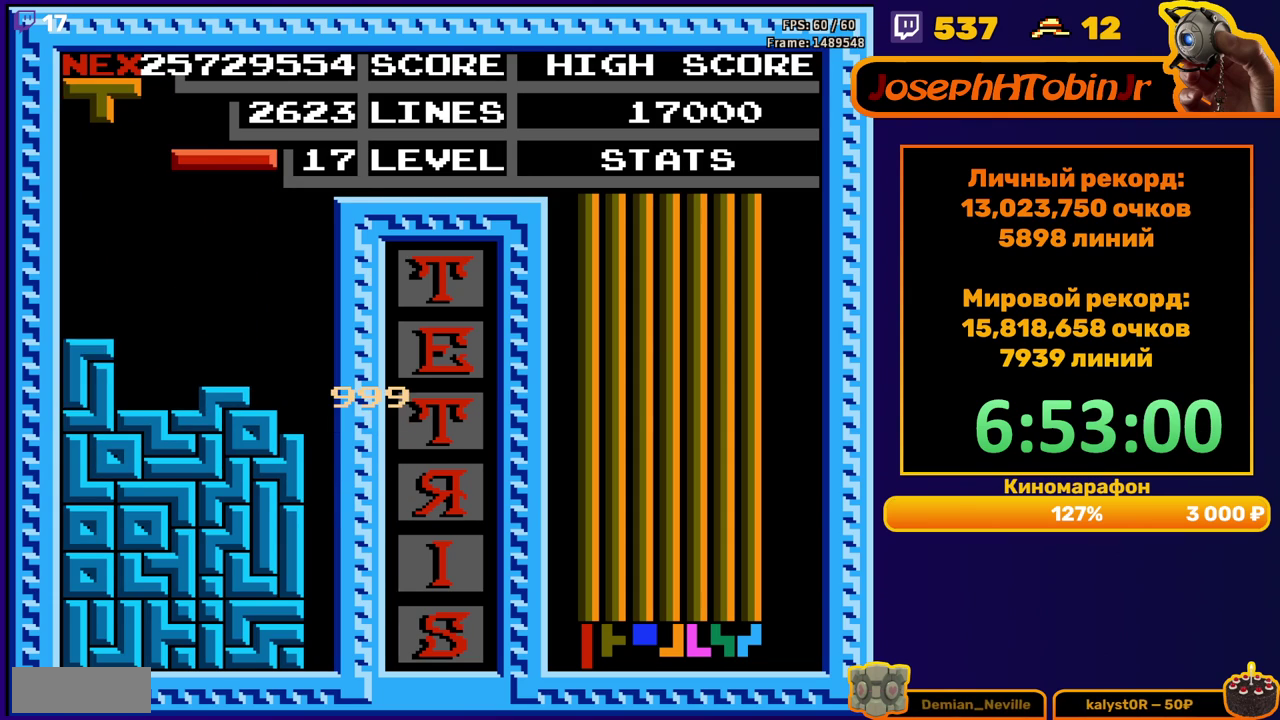
{"buttons": ["DPAD_DOWN"], "events": [[17, "DPAD_RIGHT", "down"], [117, "A", "down"], [217, "A", "up"], [483, "DPAD_RIGHT", "up"], [500, "DPAD_DOWN", "down"]]}
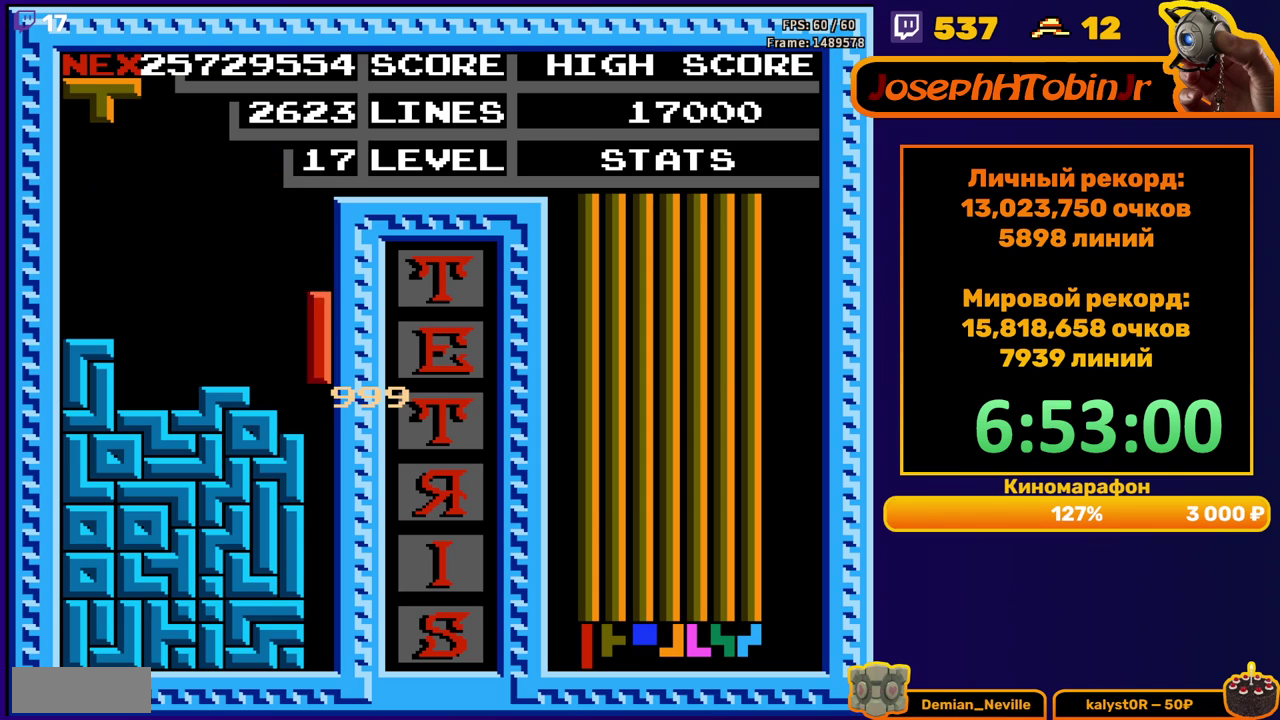
{"buttons": [], "events": [[350, "DPAD_DOWN", "up"]]}
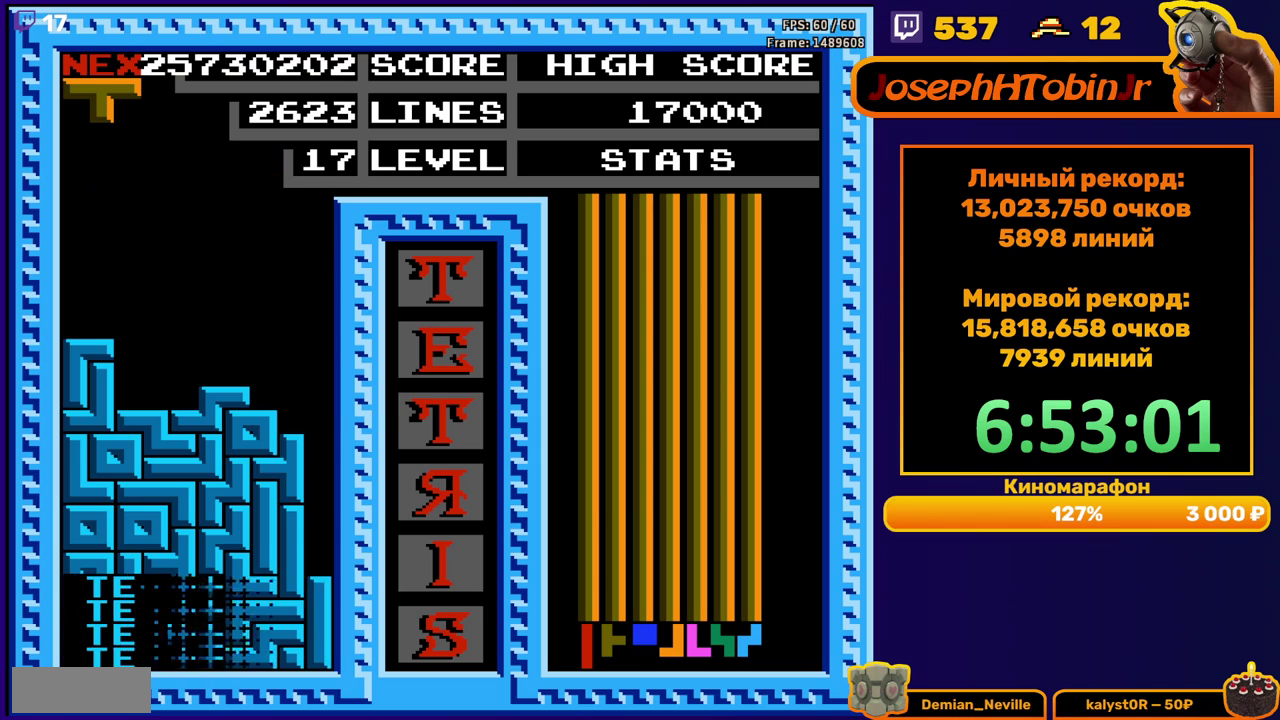
{"buttons": ["DPAD_RIGHT"], "events": [[333, "DPAD_RIGHT", "down"], [400, "A", "down"], [483, "A", "up"]]}
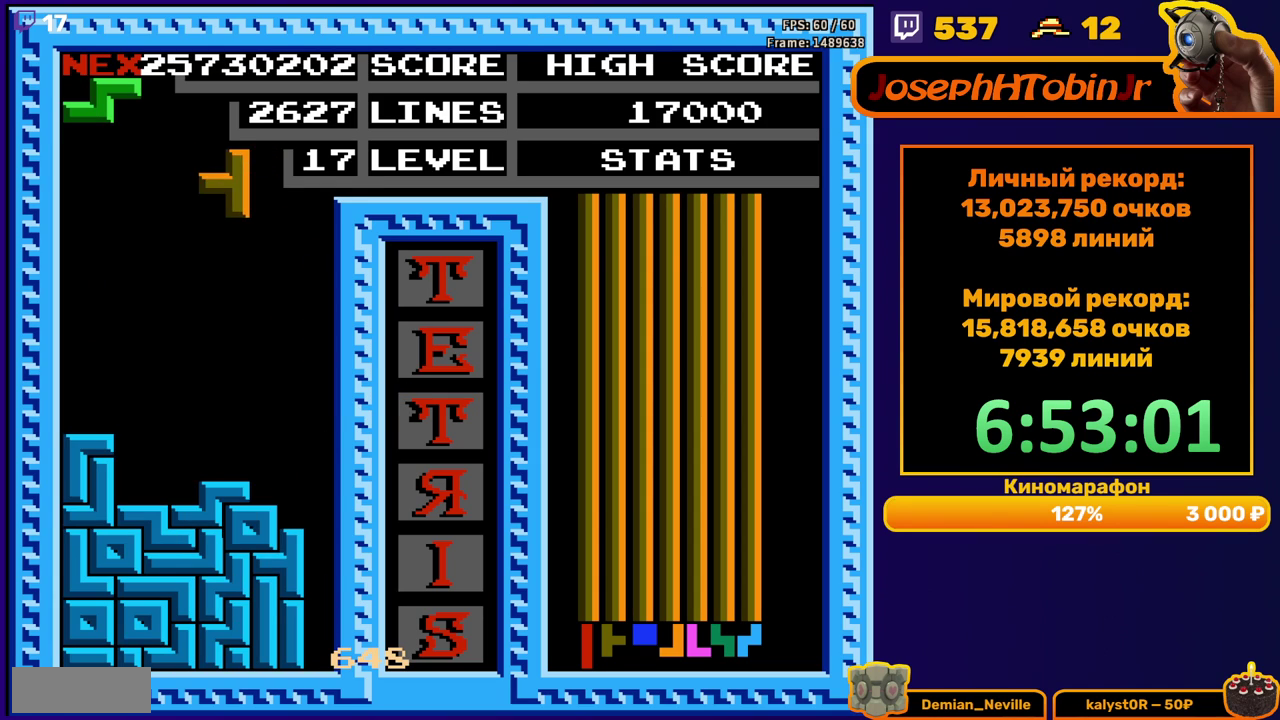
{"buttons": [], "events": [[133, "DPAD_RIGHT", "up"], [250, "DPAD_DOWN", "down"], [500, "DPAD_DOWN", "up"]]}
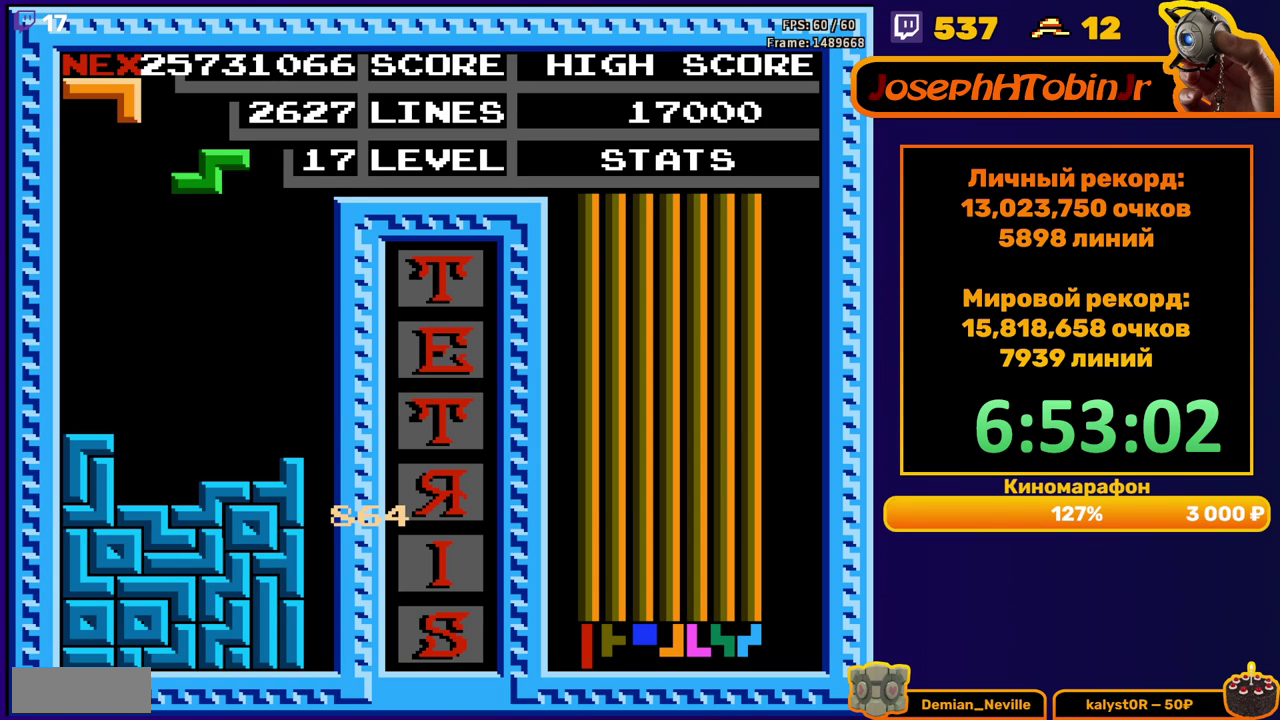
{"buttons": ["DPAD_DOWN"], "events": [[67, "DPAD_LEFT", "down"], [133, "DPAD_LEFT", "up"], [233, "DPAD_DOWN", "down"]]}
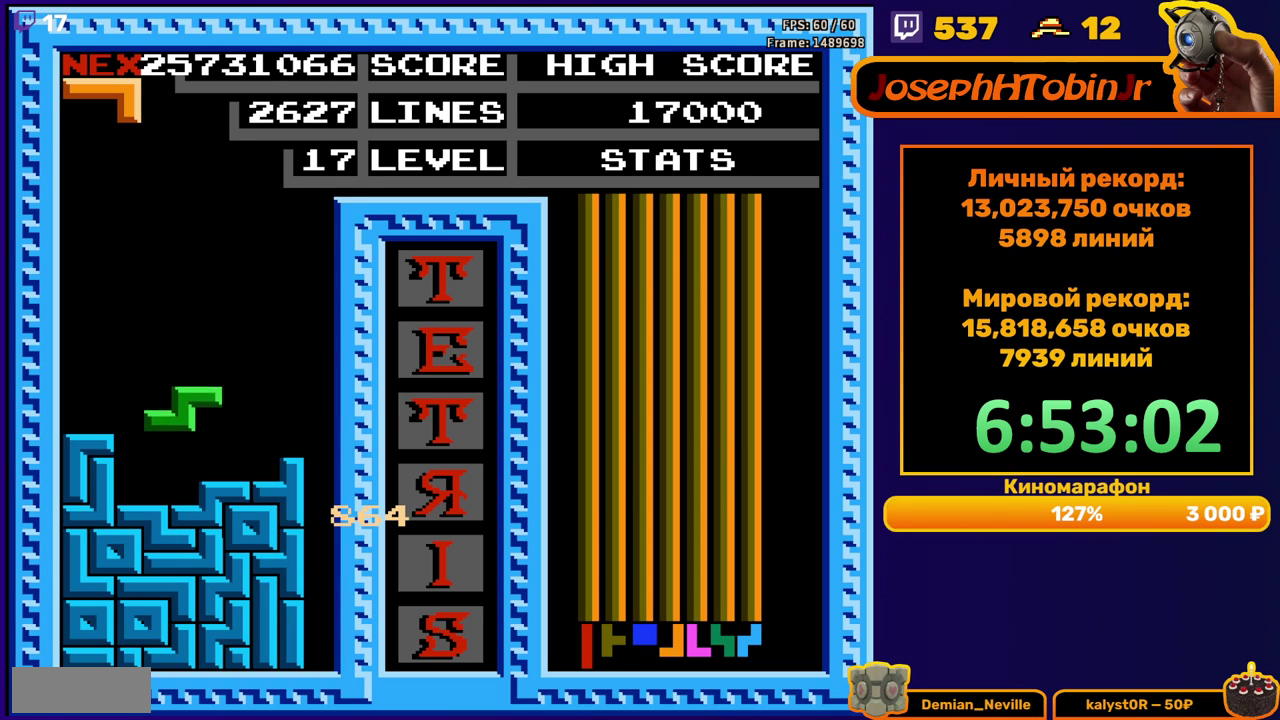
{"buttons": ["DPAD_DOWN"], "events": [[67, "DPAD_DOWN", "up"], [167, "DPAD_RIGHT", "down"], [233, "DPAD_RIGHT", "up"], [283, "A", "down"], [283, "DPAD_RIGHT", "down"], [383, "DPAD_RIGHT", "up"], [400, "A", "up"], [500, "DPAD_DOWN", "down"]]}
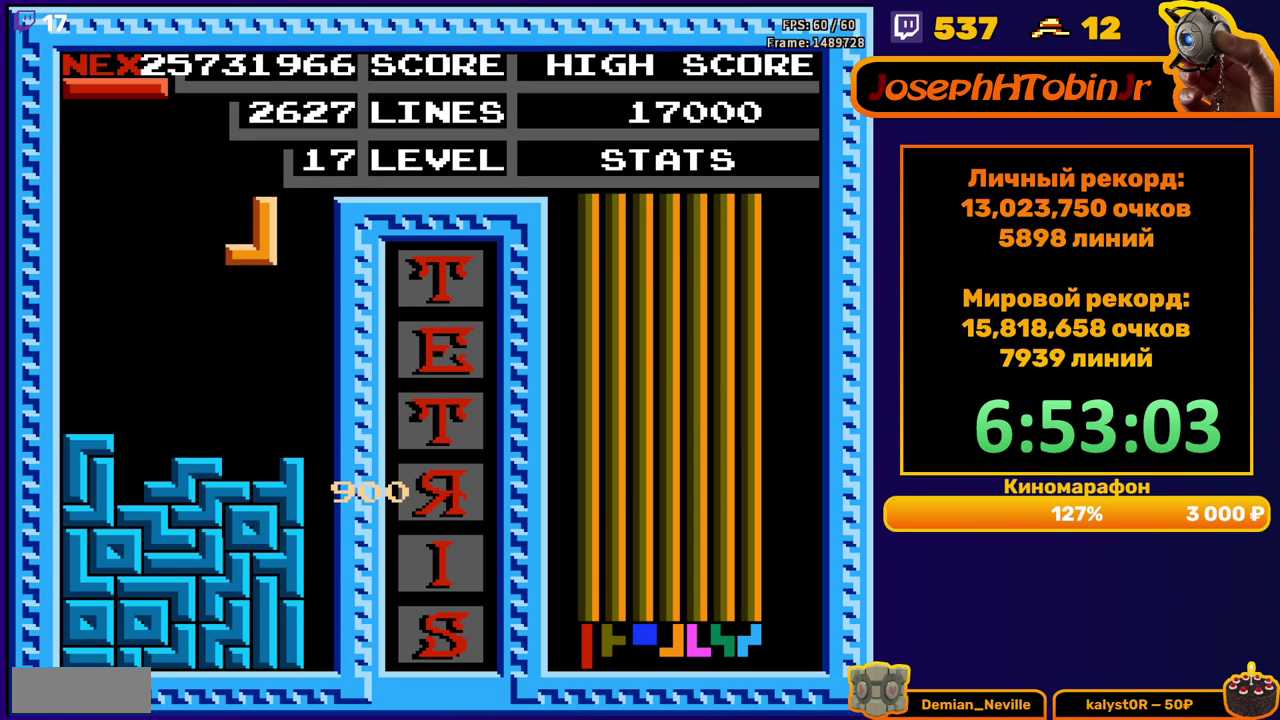
{"buttons": ["DPAD_RIGHT"], "events": [[217, "DPAD_DOWN", "up"], [283, "DPAD_RIGHT", "down"], [333, "A", "down"], [450, "A", "up"]]}
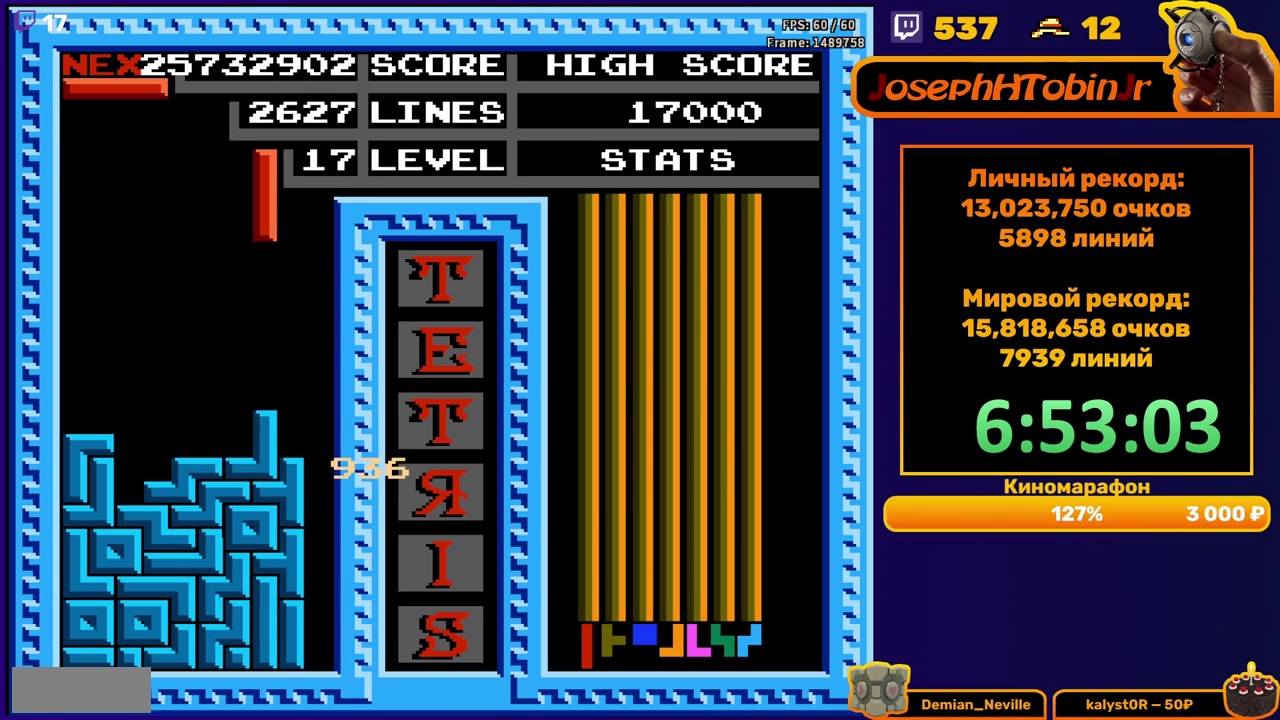
{"buttons": ["DPAD_DOWN"], "events": [[183, "DPAD_RIGHT", "up"], [217, "DPAD_DOWN", "down"]]}
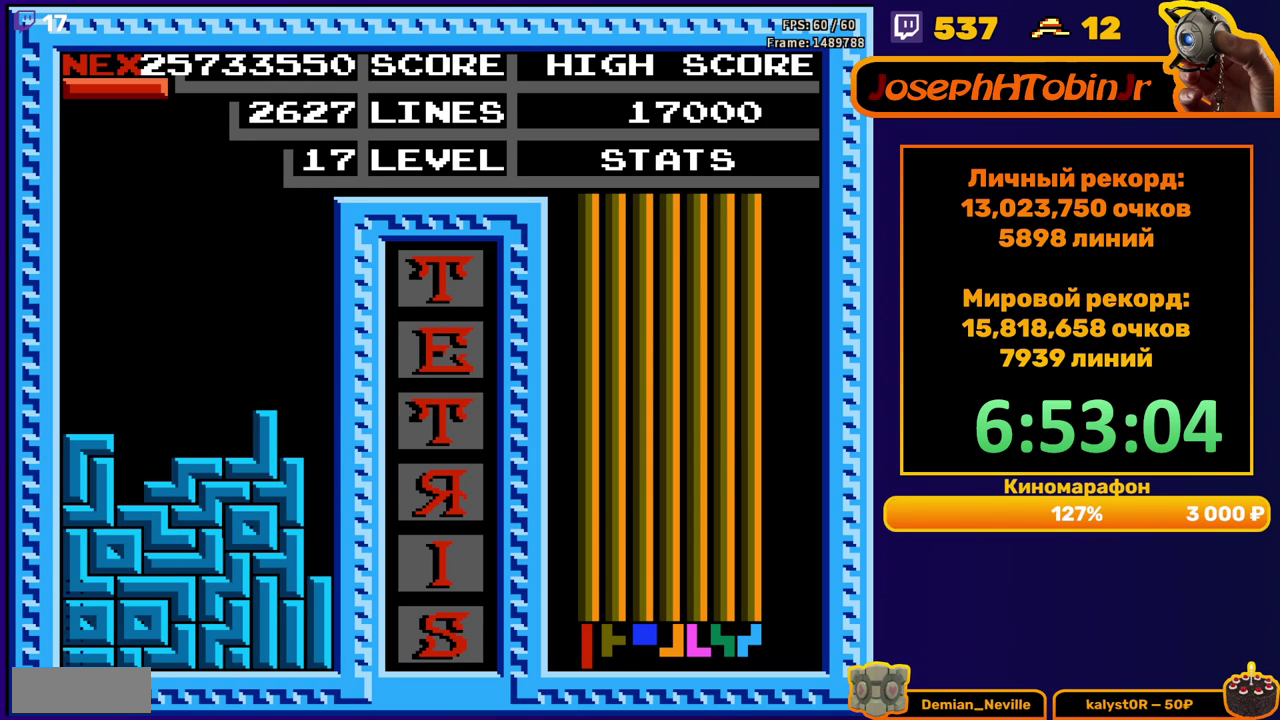
{"buttons": ["DPAD_LEFT"], "events": [[100, "DPAD_DOWN", "up"], [500, "DPAD_LEFT", "down"]]}
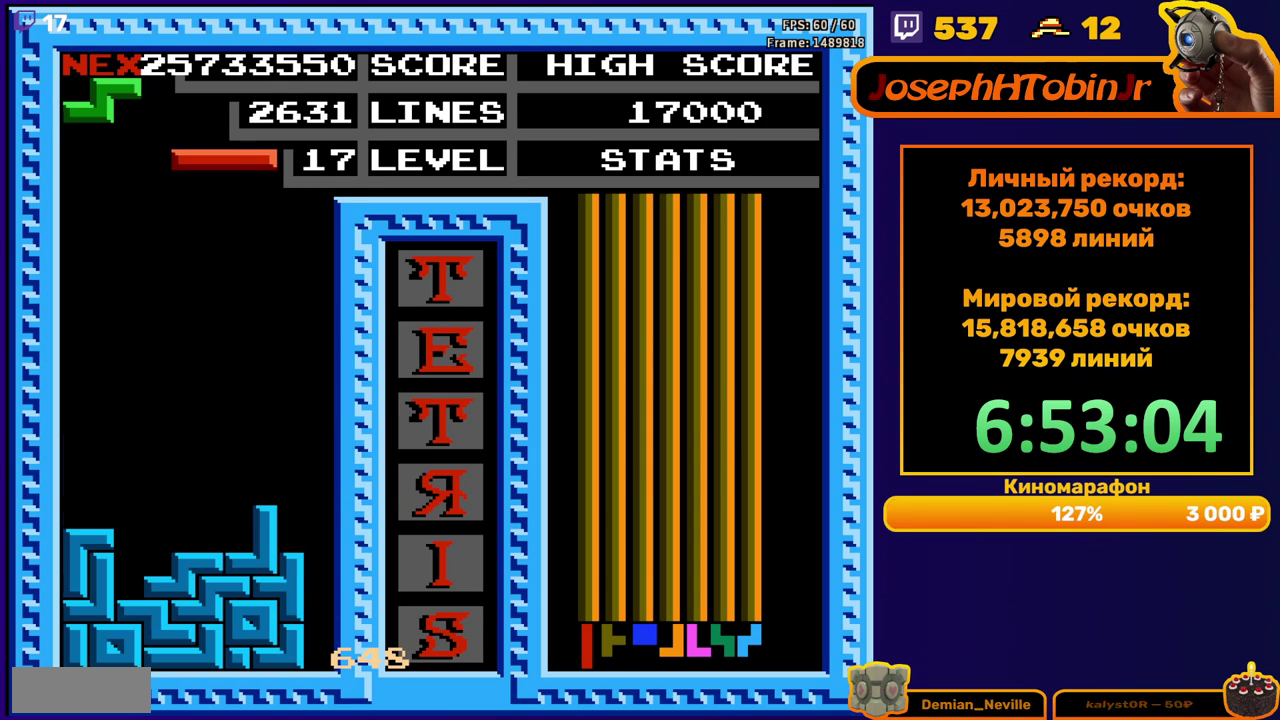
{"buttons": ["DPAD_DOWN"], "events": [[133, "B", "down"], [217, "B", "up"], [367, "DPAD_LEFT", "up"], [500, "DPAD_DOWN", "down"]]}
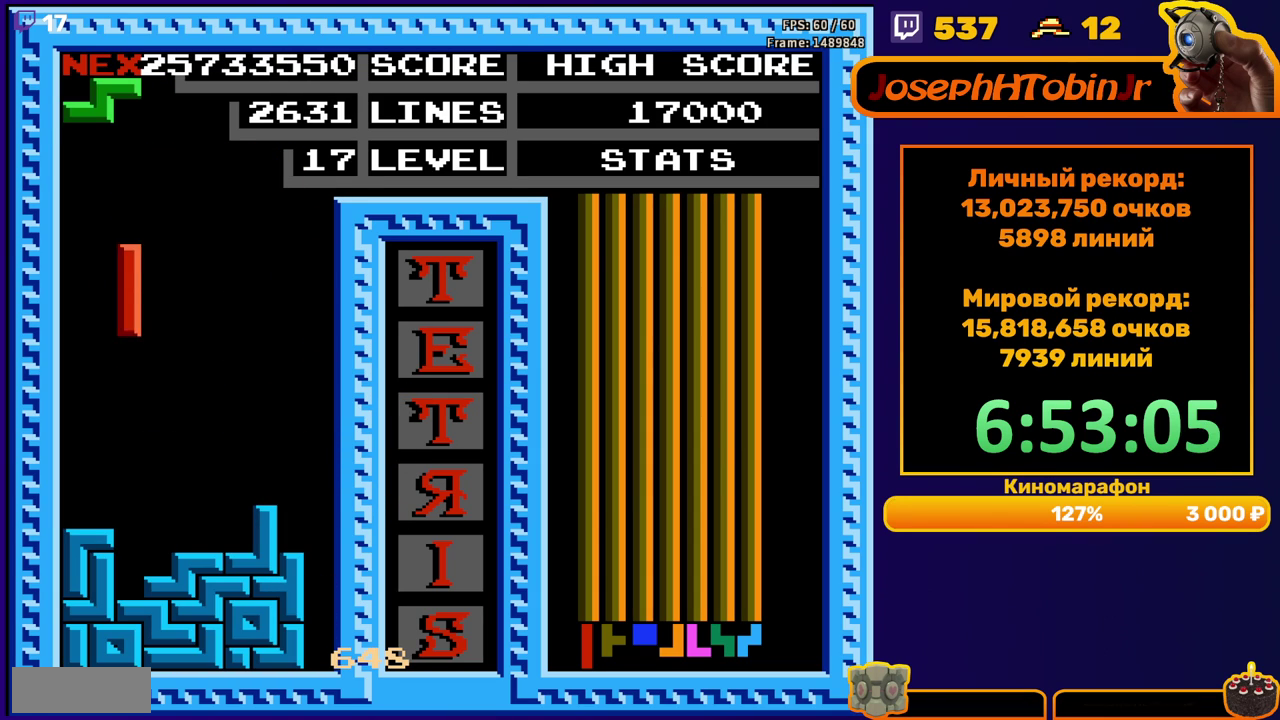
{"buttons": ["DPAD_LEFT"], "events": [[267, "DPAD_DOWN", "up"], [317, "DPAD_LEFT", "down"]]}
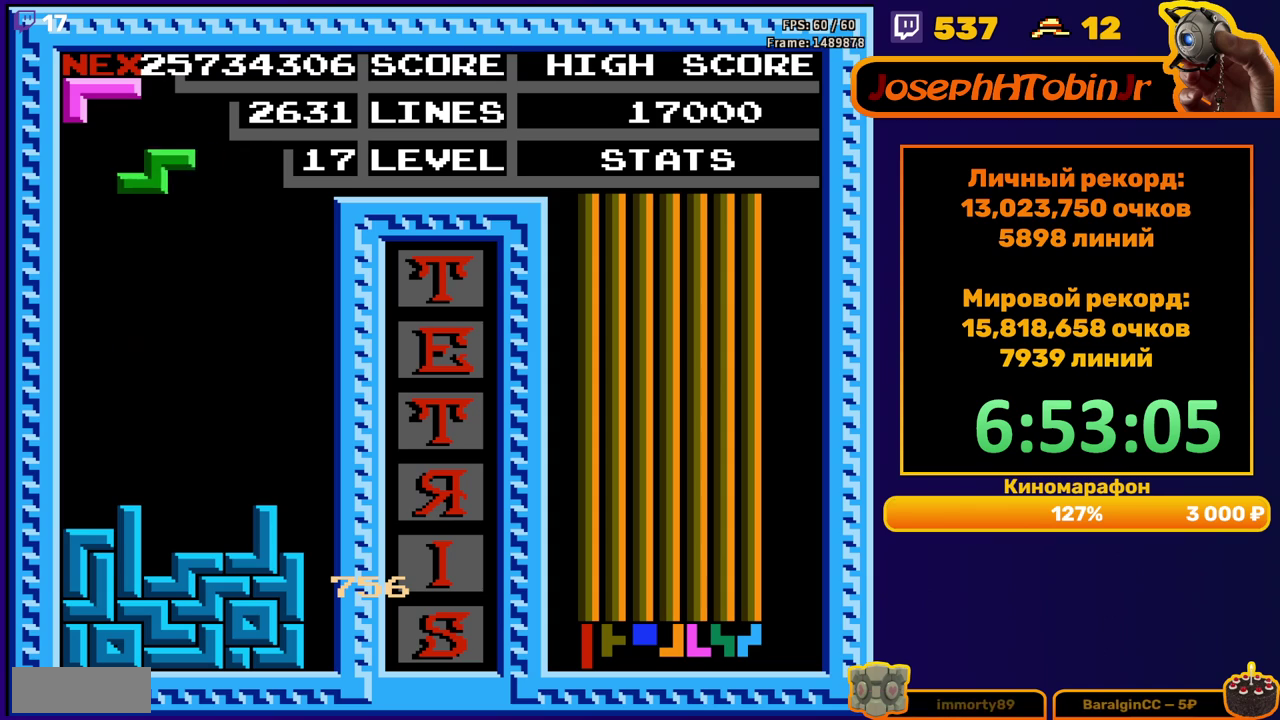
{"buttons": [], "events": [[267, "DPAD_LEFT", "up"], [283, "DPAD_DOWN", "down"], [500, "DPAD_DOWN", "up"]]}
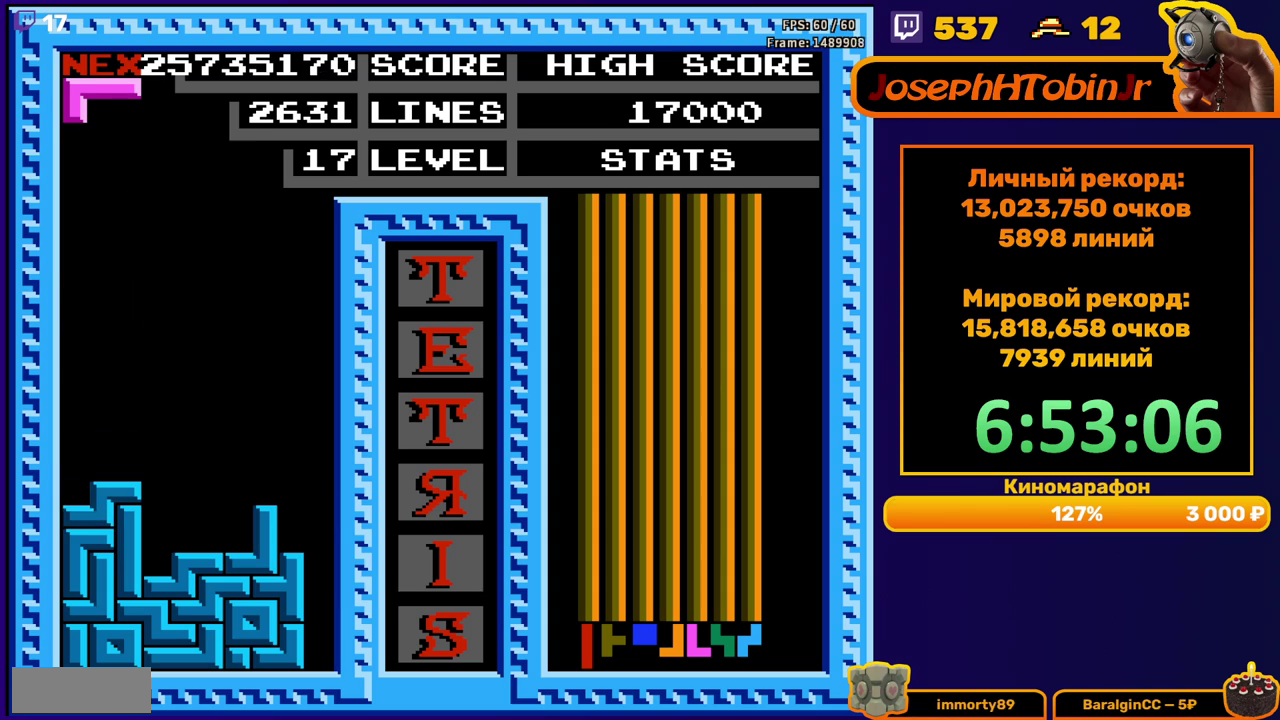
{"buttons": ["DPAD_DOWN"], "events": [[83, "DPAD_LEFT", "down"], [167, "DPAD_LEFT", "up"], [233, "DPAD_DOWN", "down"]]}
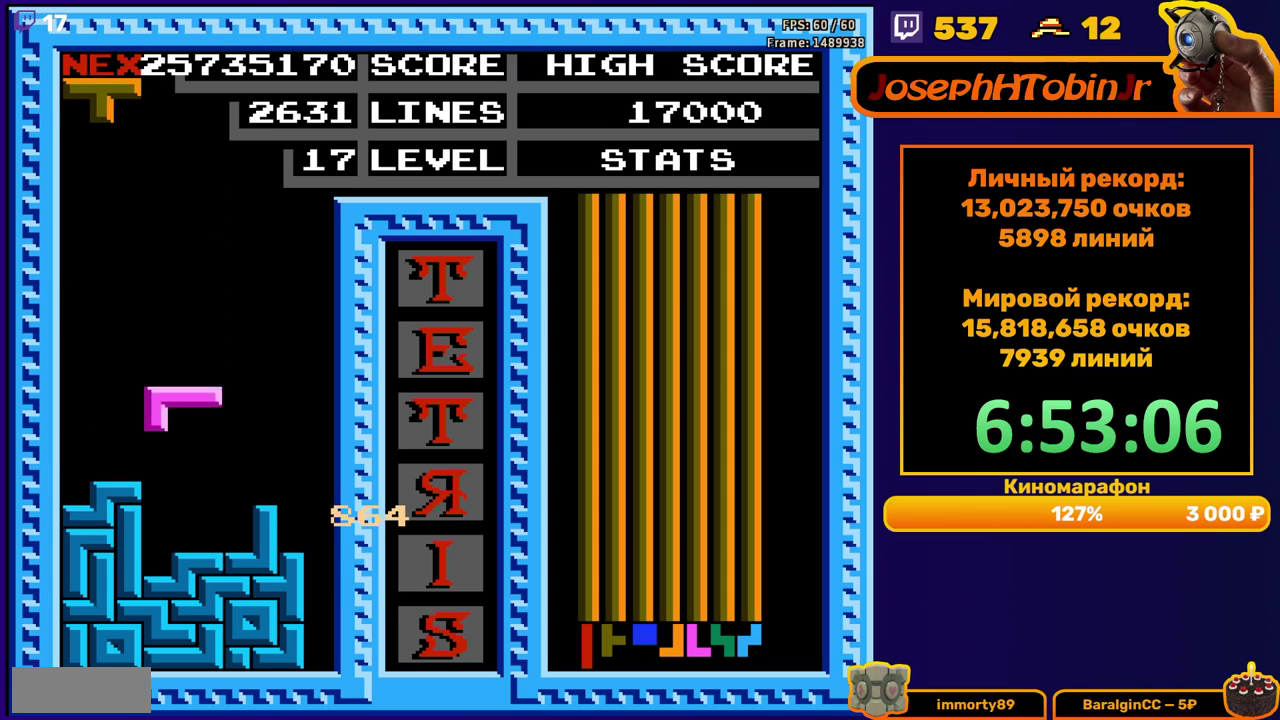
{"buttons": ["DPAD_LEFT"], "events": [[117, "DPAD_DOWN", "up"], [183, "DPAD_LEFT", "down"], [267, "B", "down"], [333, "B", "up"]]}
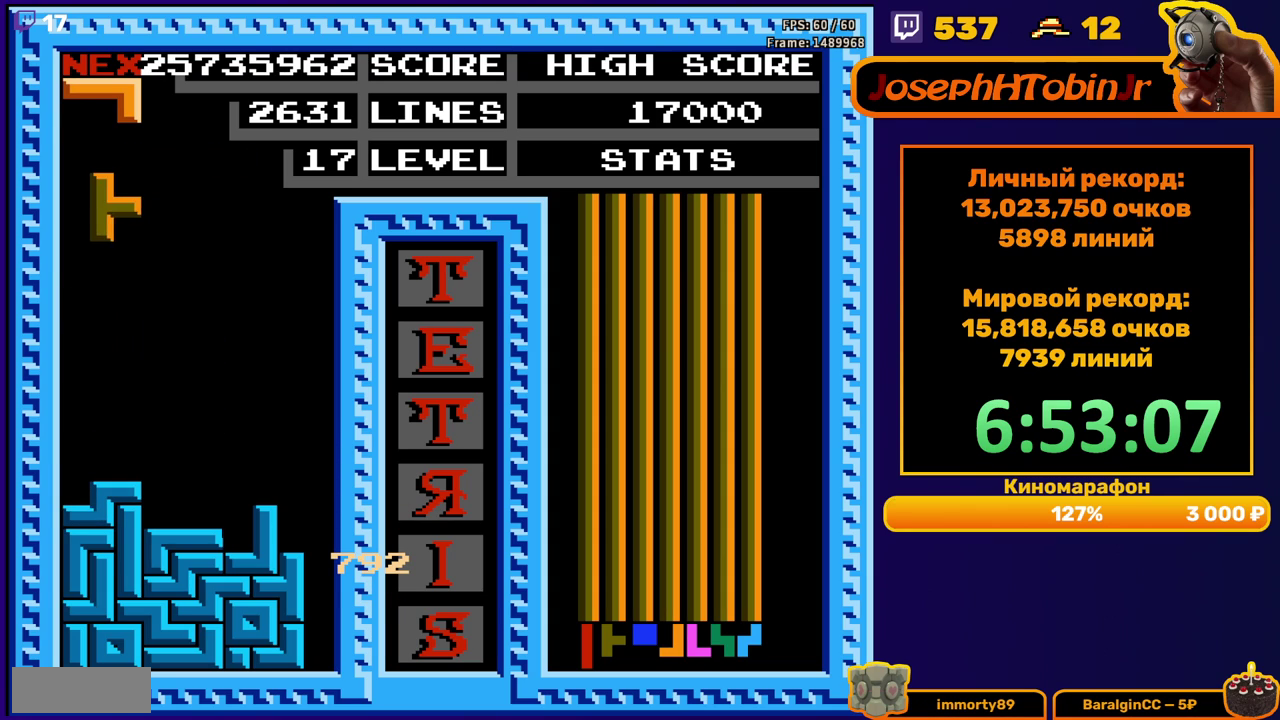
{"buttons": ["DPAD_DOWN"], "events": [[167, "DPAD_DOWN", "down"], [167, "DPAD_LEFT", "up"], [350, "DPAD_DOWN", "up"], [433, "DPAD_DOWN", "down"]]}
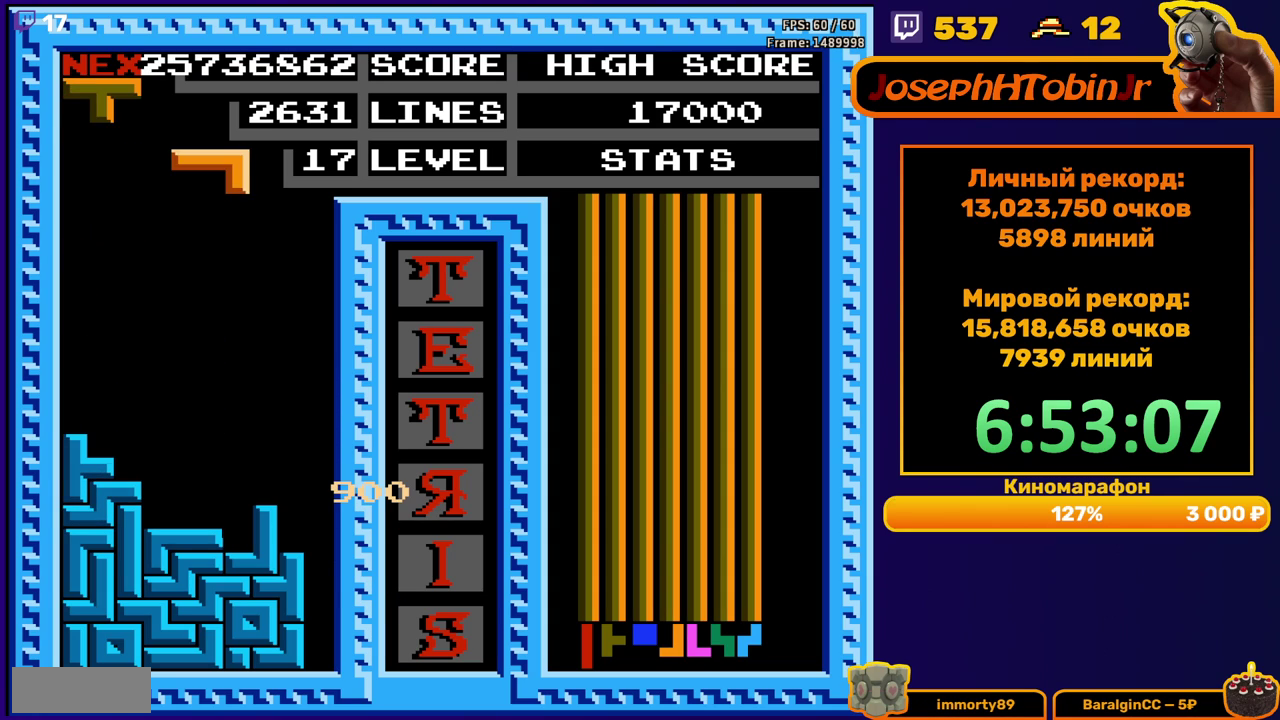
{"buttons": ["DPAD_LEFT"], "events": [[333, "DPAD_DOWN", "up"], [450, "DPAD_LEFT", "down"]]}
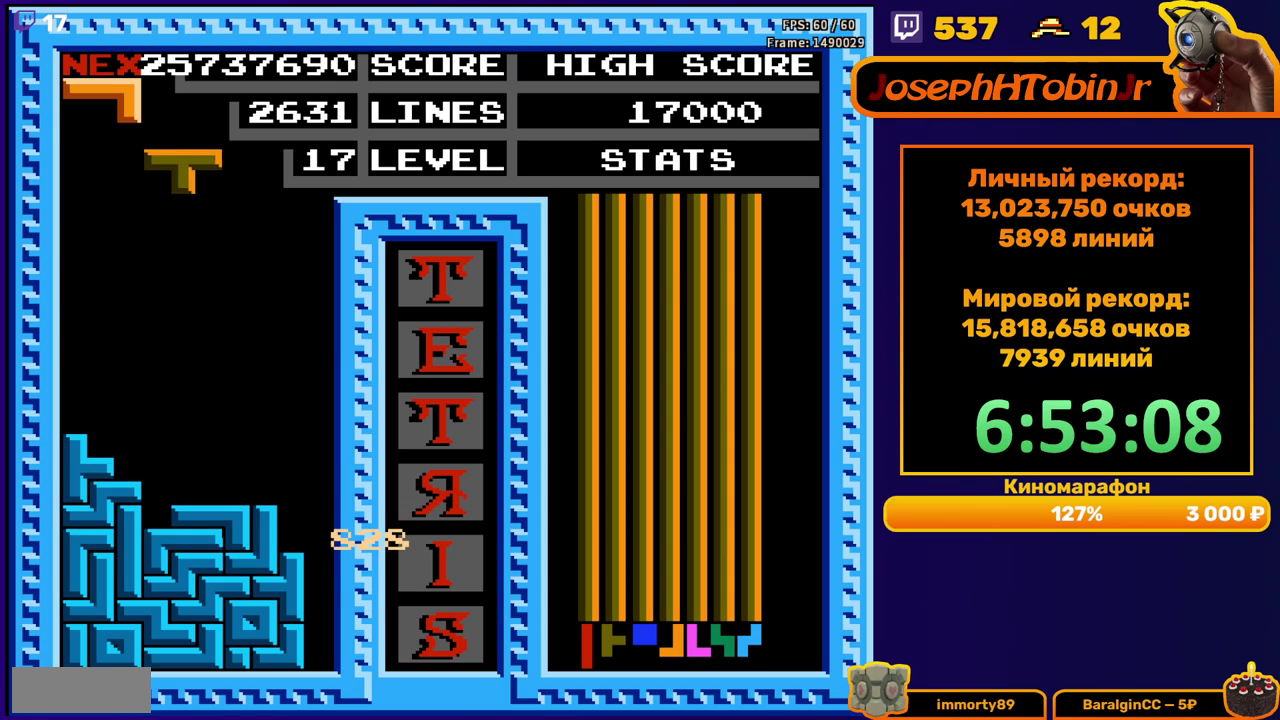
{"buttons": [], "events": [[17, "DPAD_LEFT", "up"], [100, "DPAD_DOWN", "down"], [133, "B", "down"], [233, "B", "up"], [400, "DPAD_DOWN", "up"]]}
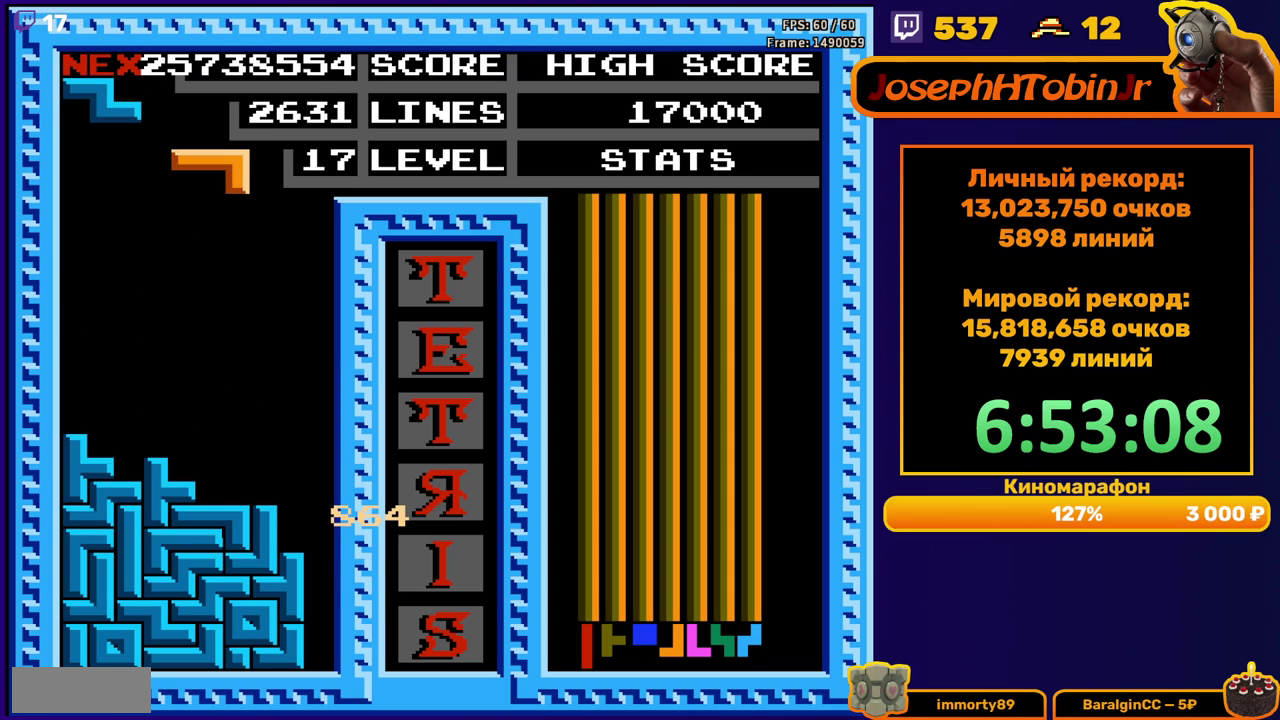
{"buttons": ["DPAD_DOWN"], "events": [[33, "DPAD_RIGHT", "down"], [117, "DPAD_RIGHT", "up"], [133, "A", "down"], [233, "A", "up"], [233, "DPAD_DOWN", "down"]]}
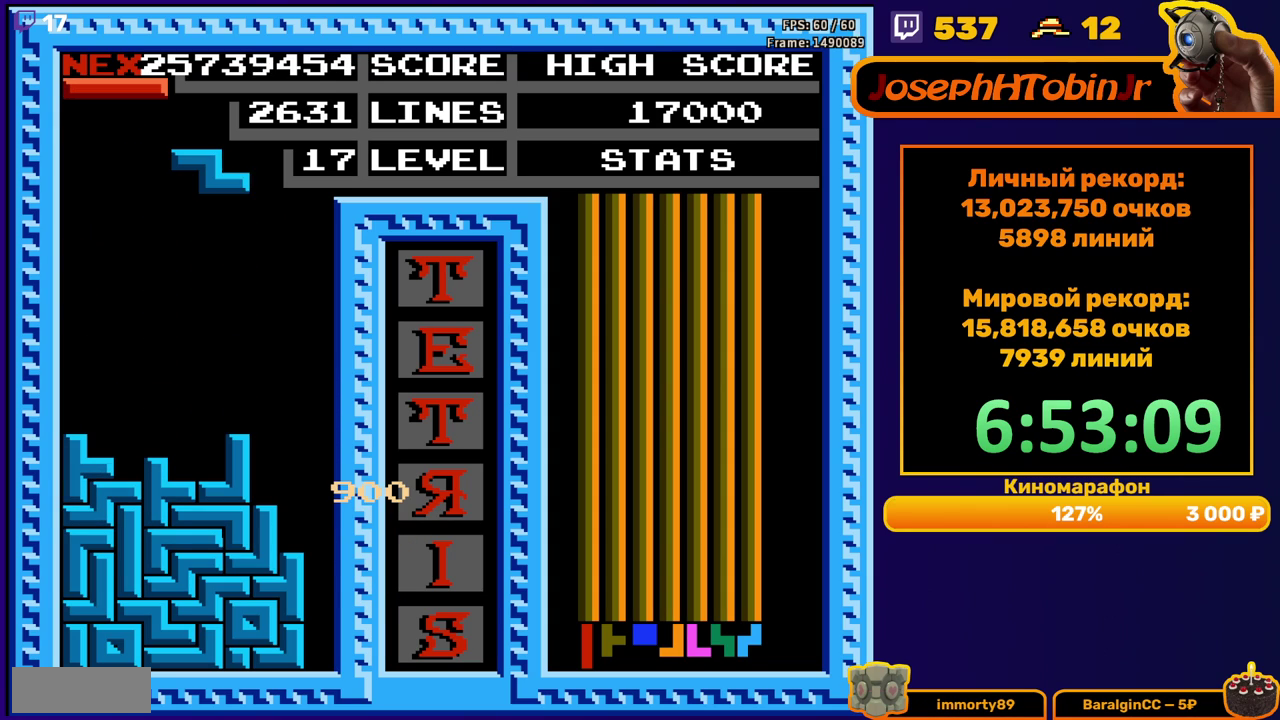
{"buttons": ["DPAD_DOWN"], "events": [[17, "DPAD_DOWN", "up"], [83, "DPAD_LEFT", "down"], [183, "DPAD_LEFT", "up"], [367, "DPAD_DOWN", "down"]]}
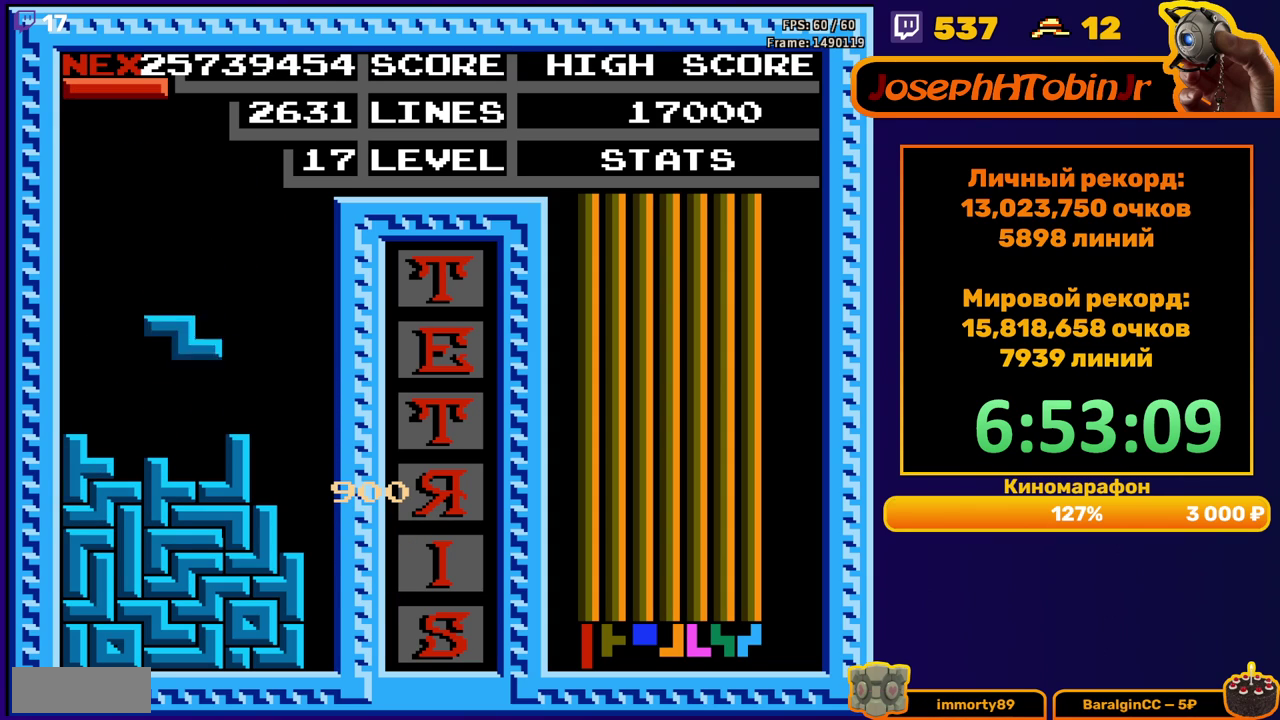
{"buttons": ["DPAD_RIGHT"], "events": [[100, "DPAD_DOWN", "up"], [183, "DPAD_RIGHT", "down"], [217, "A", "down"], [300, "A", "up"]]}
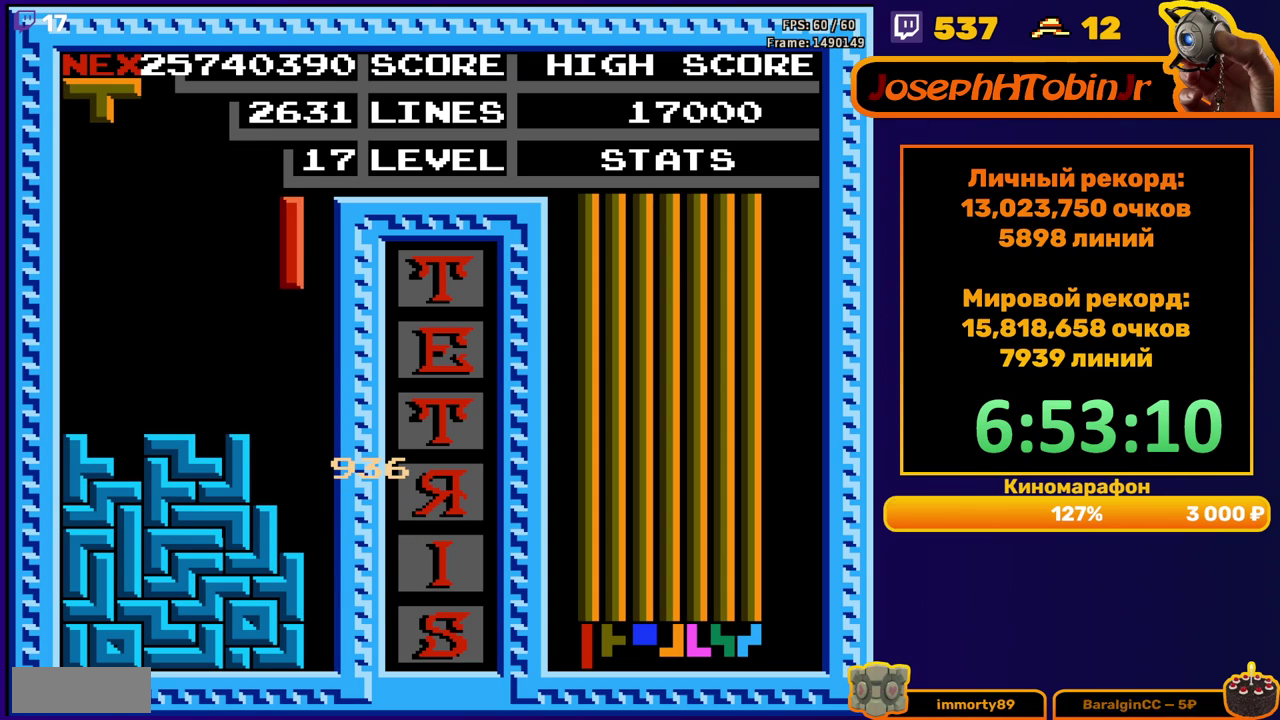
{"buttons": ["DPAD_DOWN"], "events": [[167, "DPAD_RIGHT", "up"], [183, "DPAD_DOWN", "down"]]}
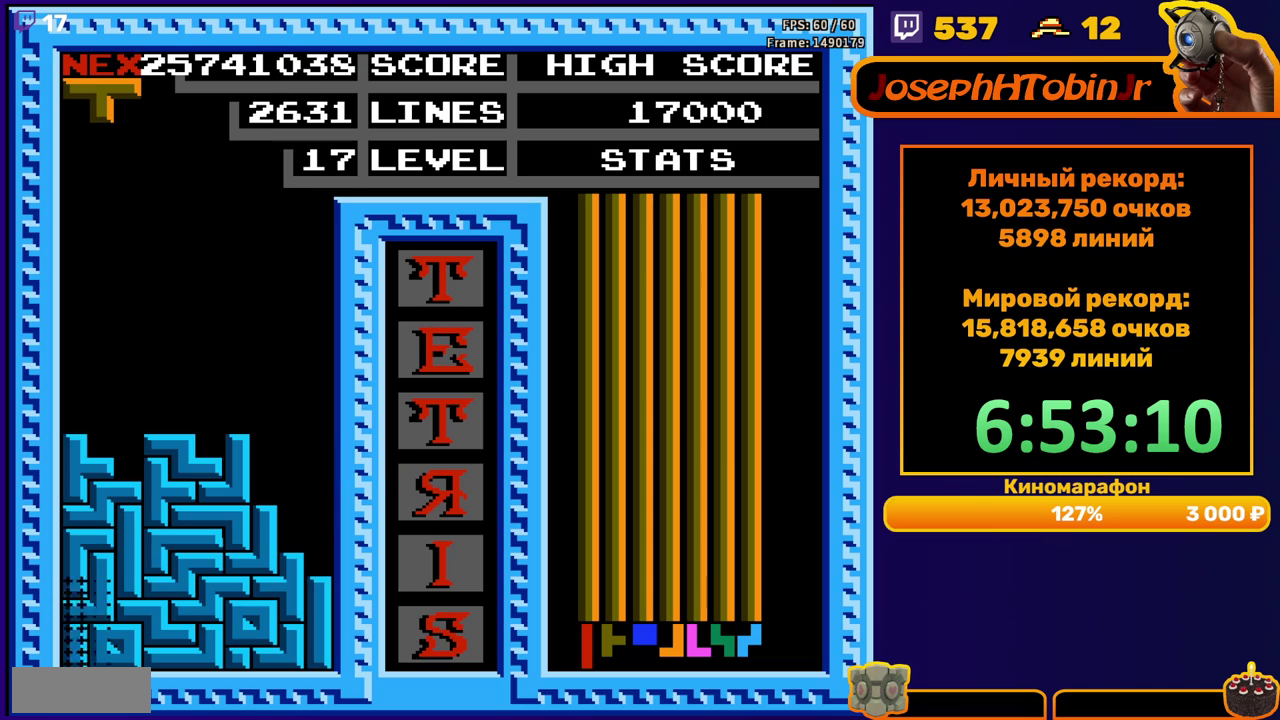
{"buttons": ["DPAD_LEFT"], "events": [[33, "DPAD_DOWN", "up"], [500, "DPAD_LEFT", "down"]]}
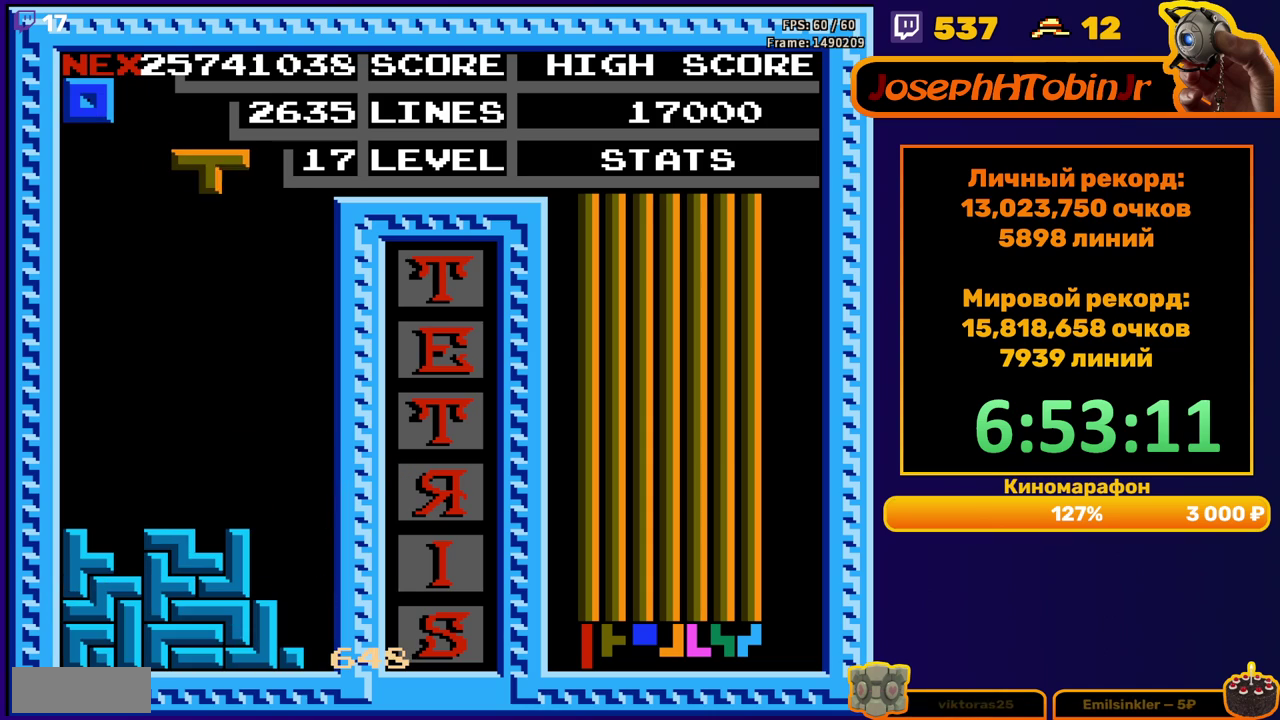
{"buttons": ["DPAD_DOWN"], "events": [[133, "A", "down"], [233, "A", "up"], [350, "DPAD_LEFT", "up"], [433, "DPAD_DOWN", "down"]]}
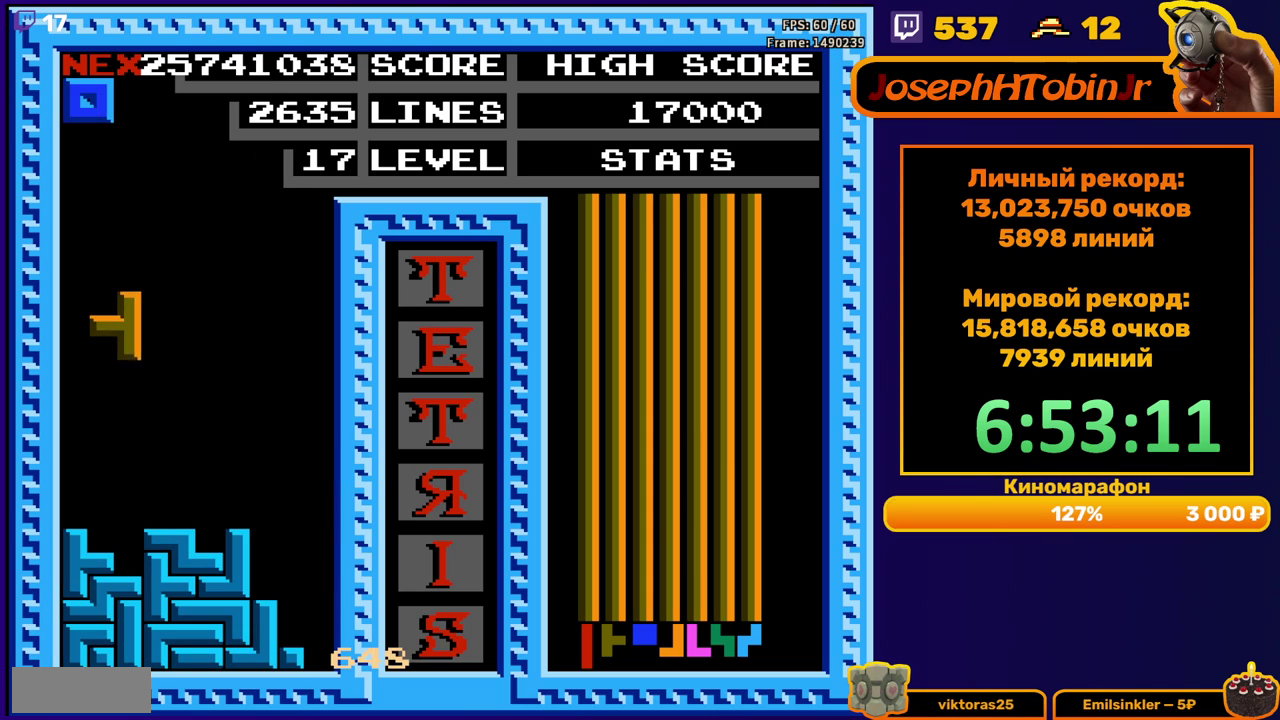
{"buttons": ["DPAD_LEFT"], "events": [[200, "DPAD_DOWN", "up"], [267, "DPAD_LEFT", "down"]]}
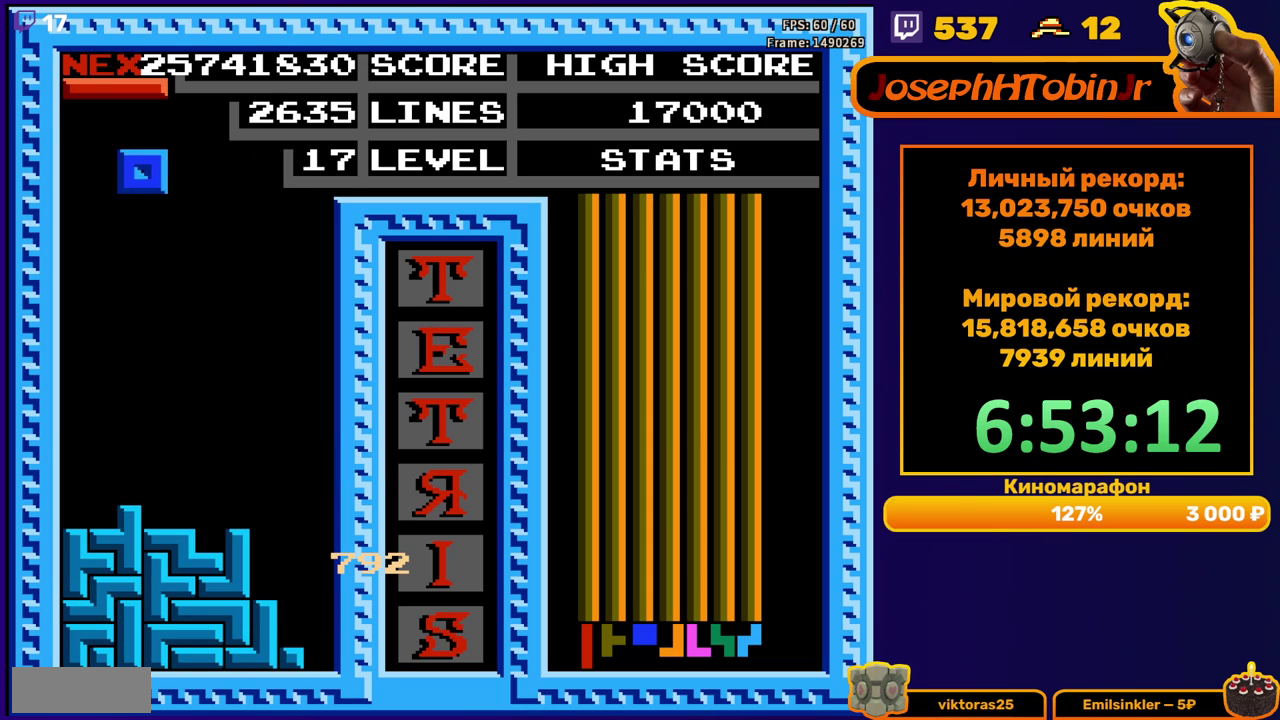
{"buttons": [], "events": [[217, "DPAD_DOWN", "down"], [217, "DPAD_LEFT", "up"], [433, "DPAD_DOWN", "up"]]}
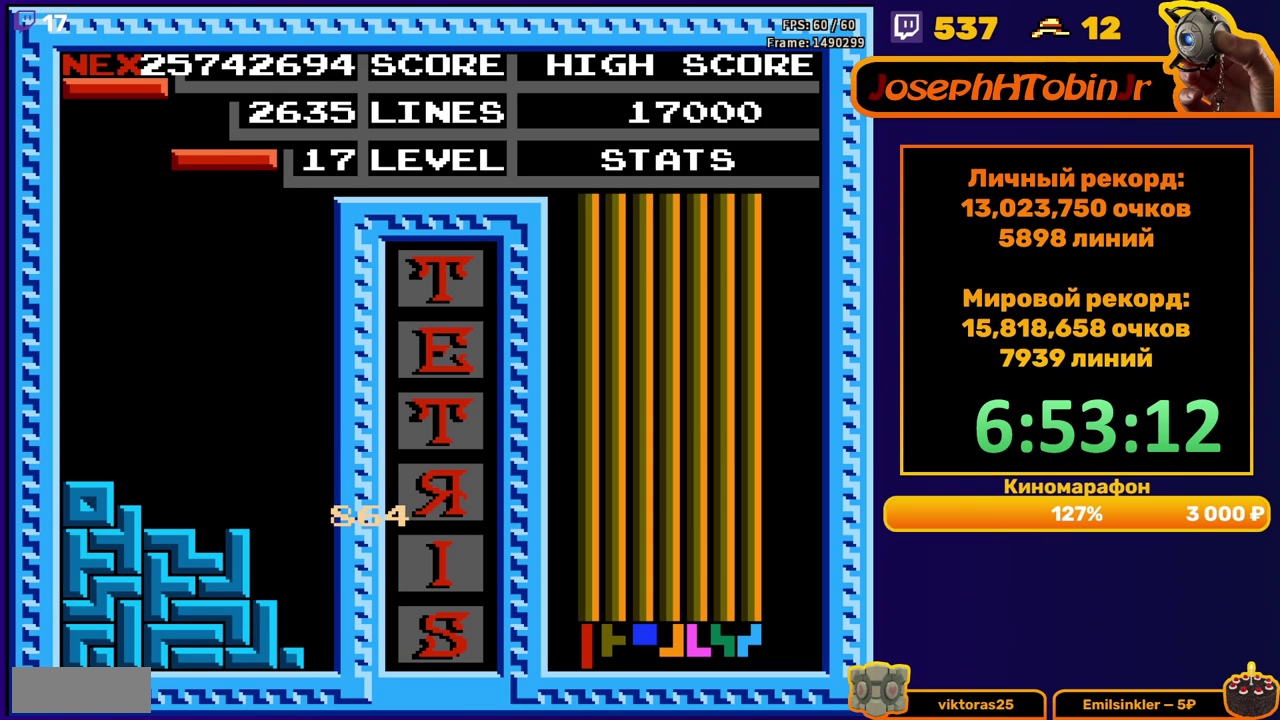
{"buttons": ["DPAD_DOWN"], "events": [[33, "DPAD_RIGHT", "down"], [50, "A", "down"], [150, "A", "up"], [367, "DPAD_RIGHT", "up"], [450, "DPAD_DOWN", "down"]]}